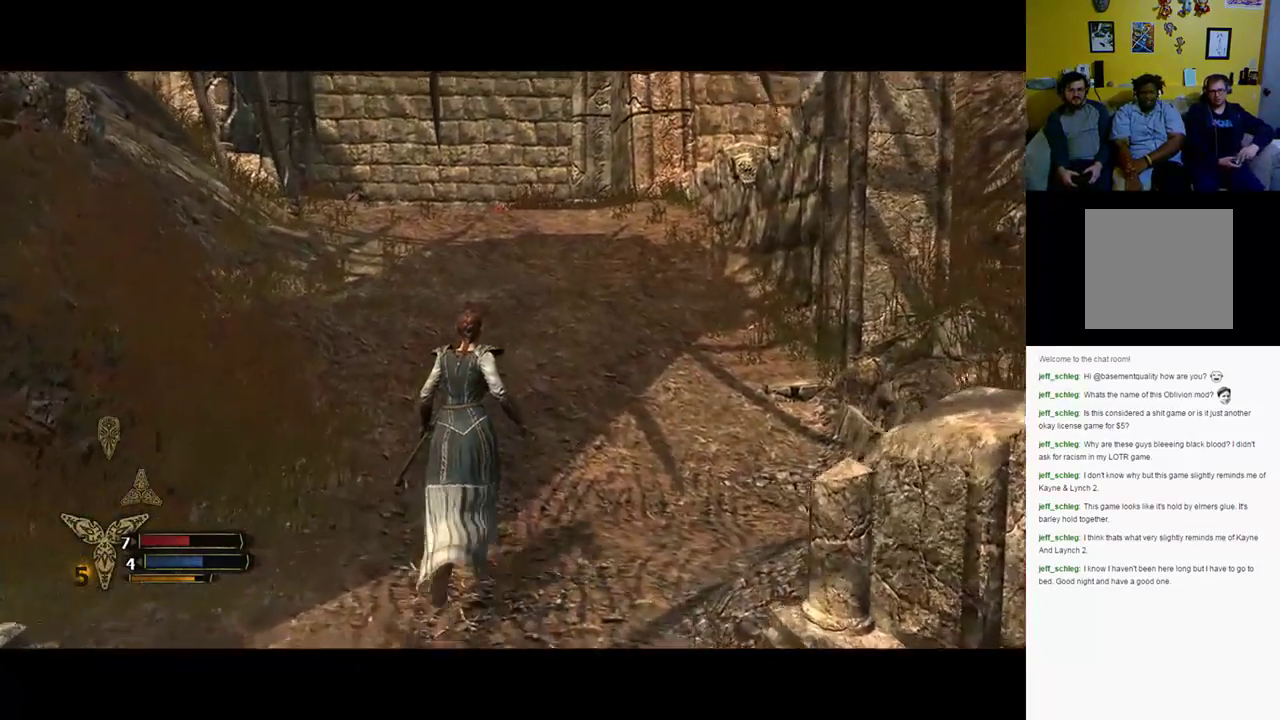
Gameplay with a controller (Xbox layout); each line is a JSON object with the inputs held at the frame after it. "events" lists button and stick changes between this image and that frame as [ms after this image, input, new state], when the widget could be followed in between.
{"buttons": [], "left_stick": "up", "right_stick": "up-left", "events": [[233, "right_stick", "up-left"]]}
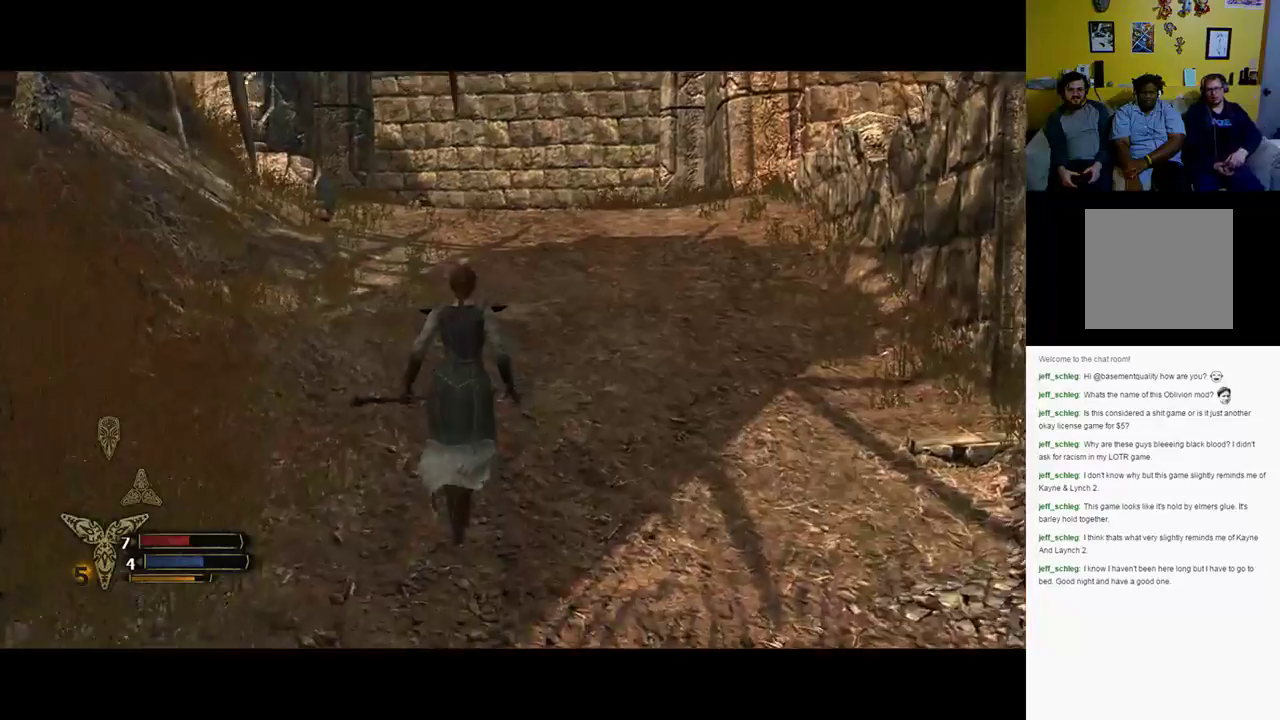
{"buttons": [], "left_stick": "up", "right_stick": "center", "events": [[17, "right_stick", "center"]]}
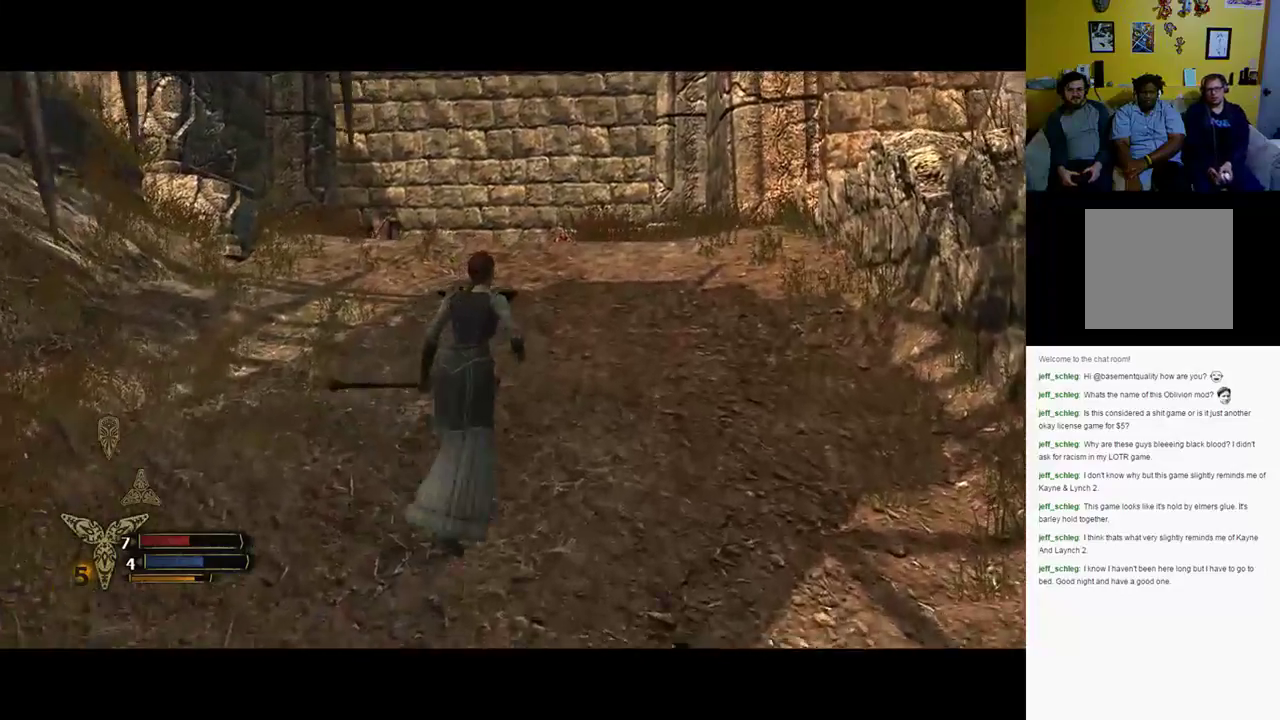
{"buttons": [], "left_stick": "up", "right_stick": "center", "events": [[117, "right_stick", "down-left"], [400, "right_stick", "center"]]}
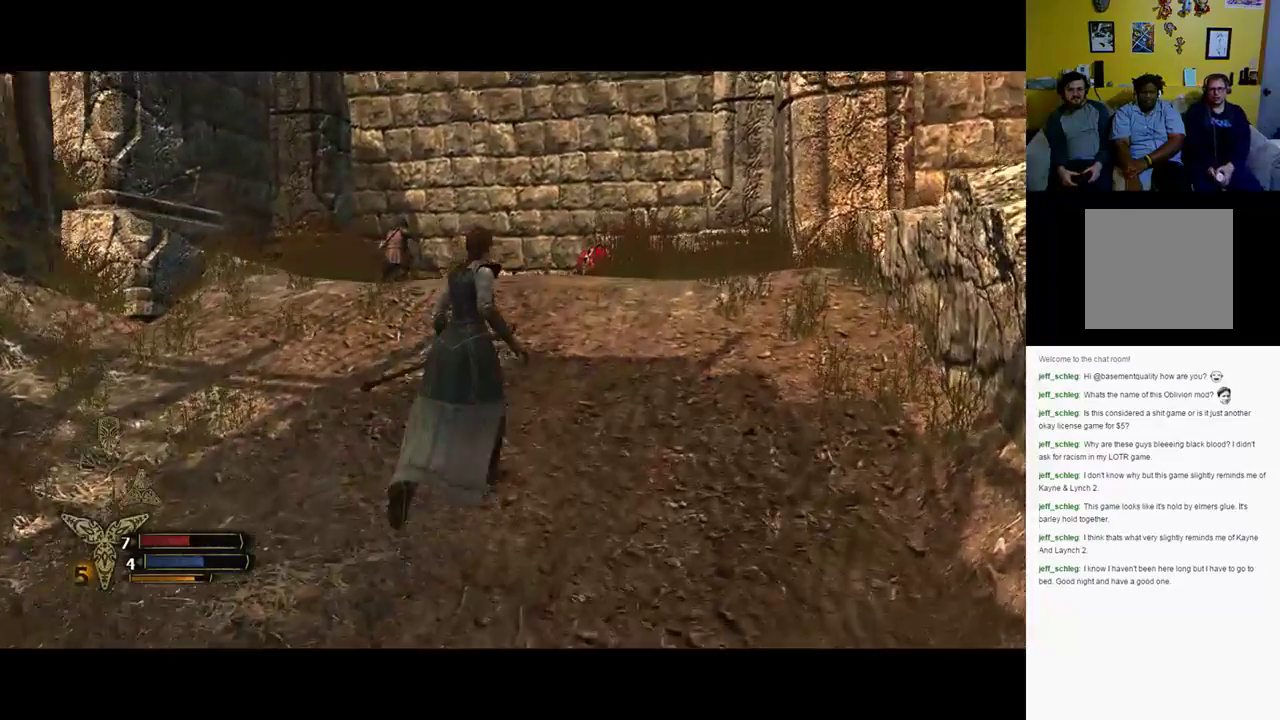
{"buttons": [], "left_stick": "up", "right_stick": "center", "events": []}
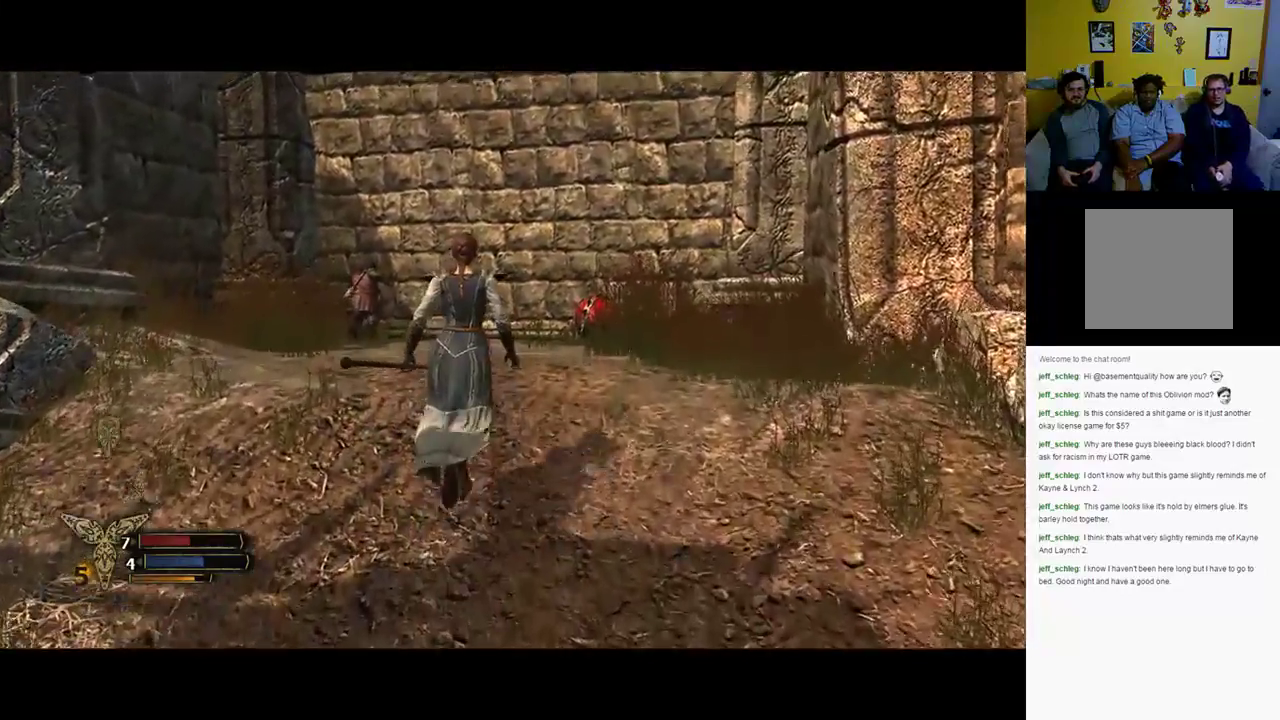
{"buttons": [], "left_stick": "up", "right_stick": "center", "events": []}
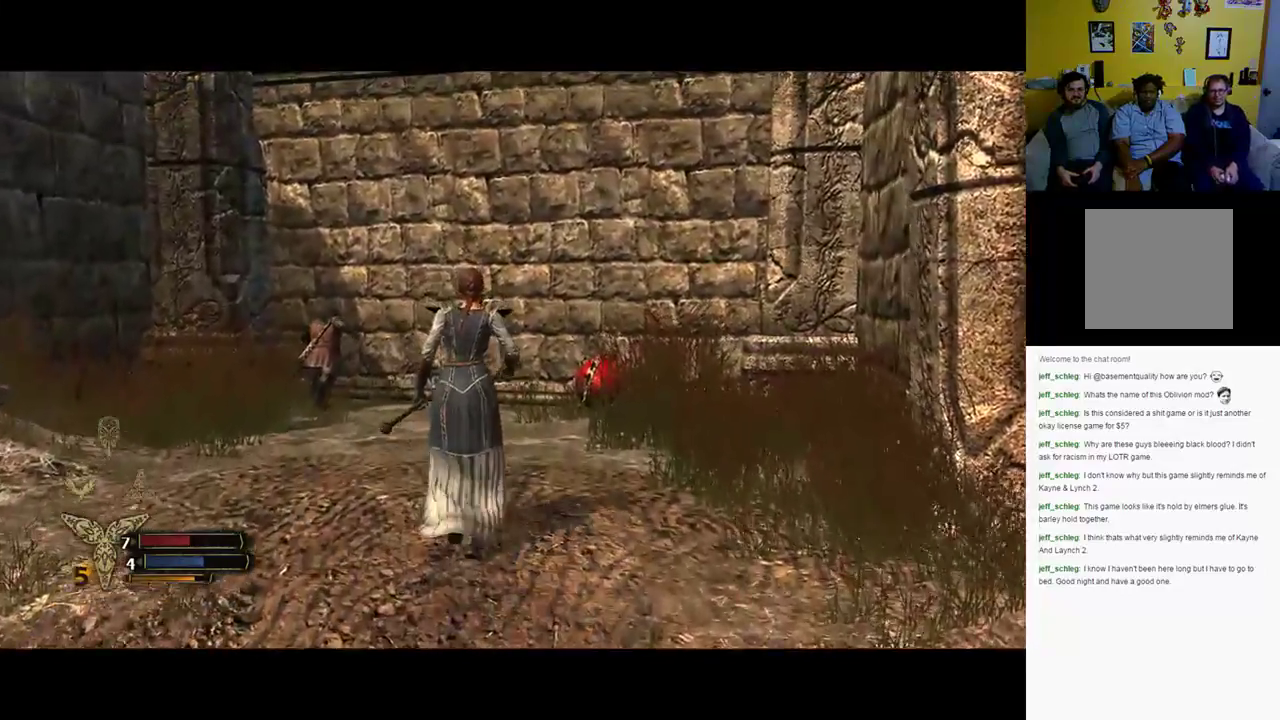
{"buttons": [], "left_stick": "up-left", "right_stick": "center", "events": [[17, "left_stick", "up-left"], [250, "right_stick", "right"], [500, "right_stick", "center"]]}
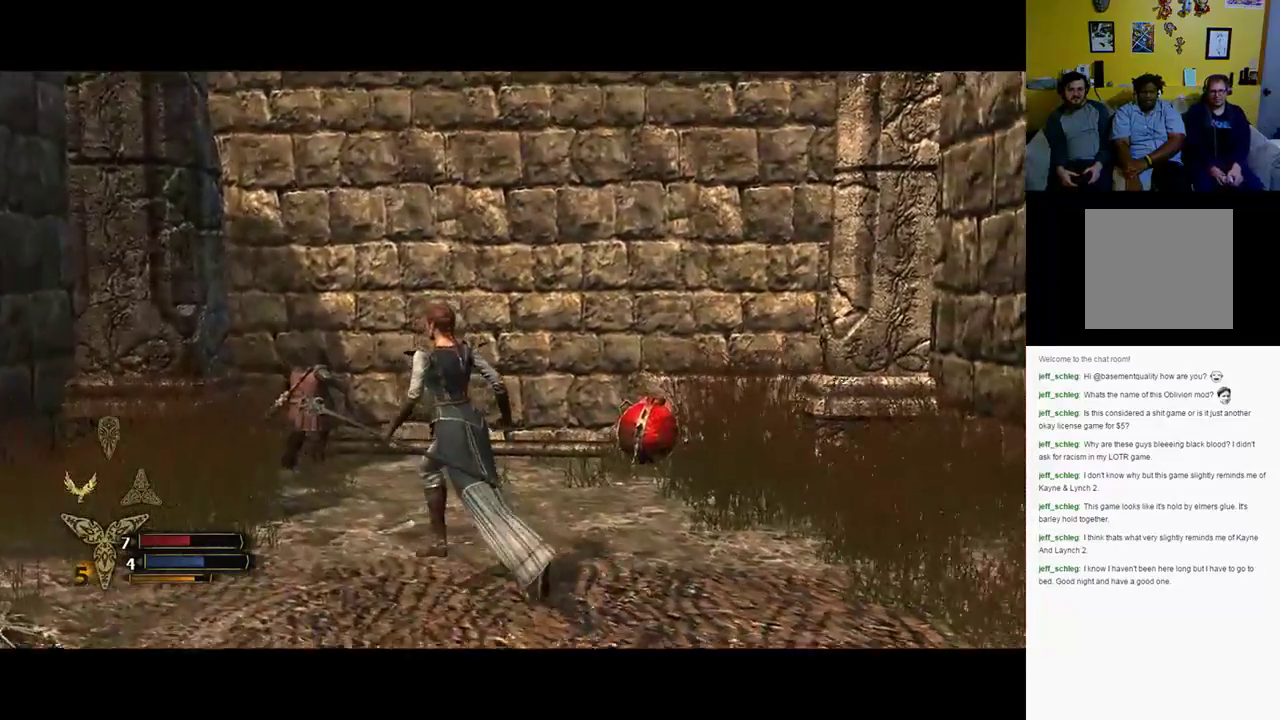
{"buttons": [], "left_stick": "center", "right_stick": "down", "events": [[300, "right_stick", "down"], [450, "left_stick", "center"]]}
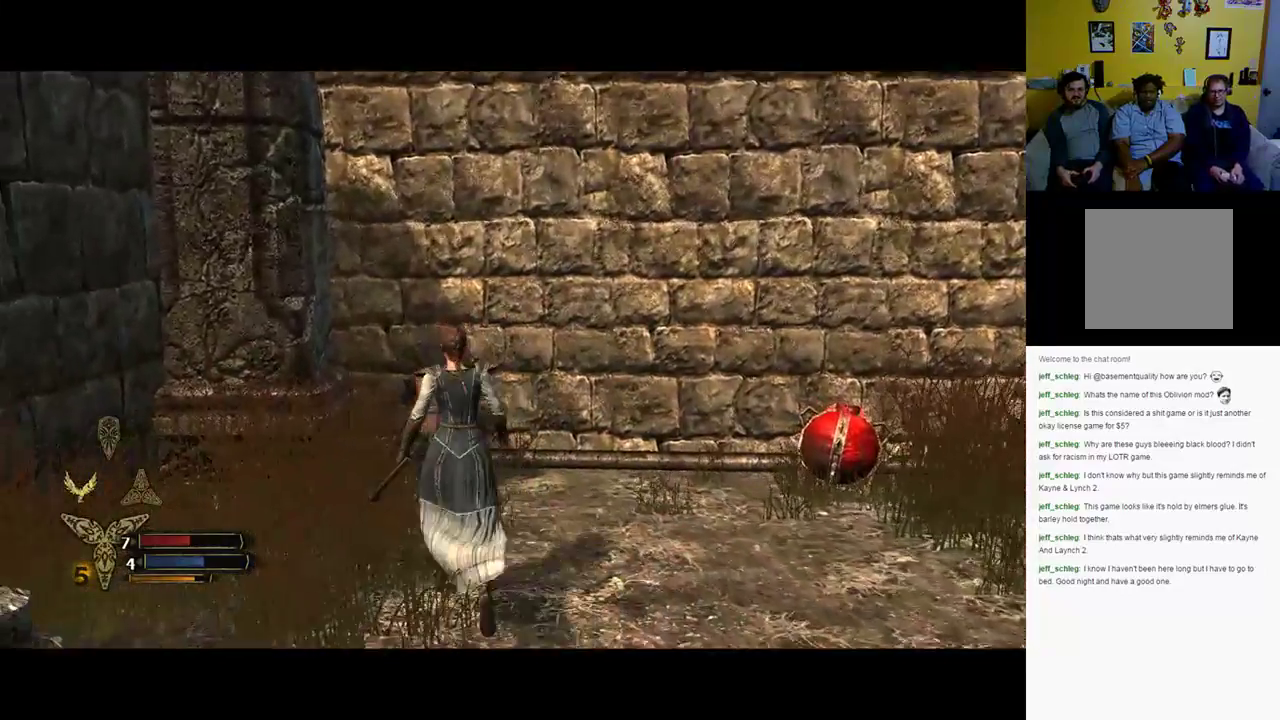
{"buttons": [], "left_stick": "center", "right_stick": "center", "events": [[250, "right_stick", "center"]]}
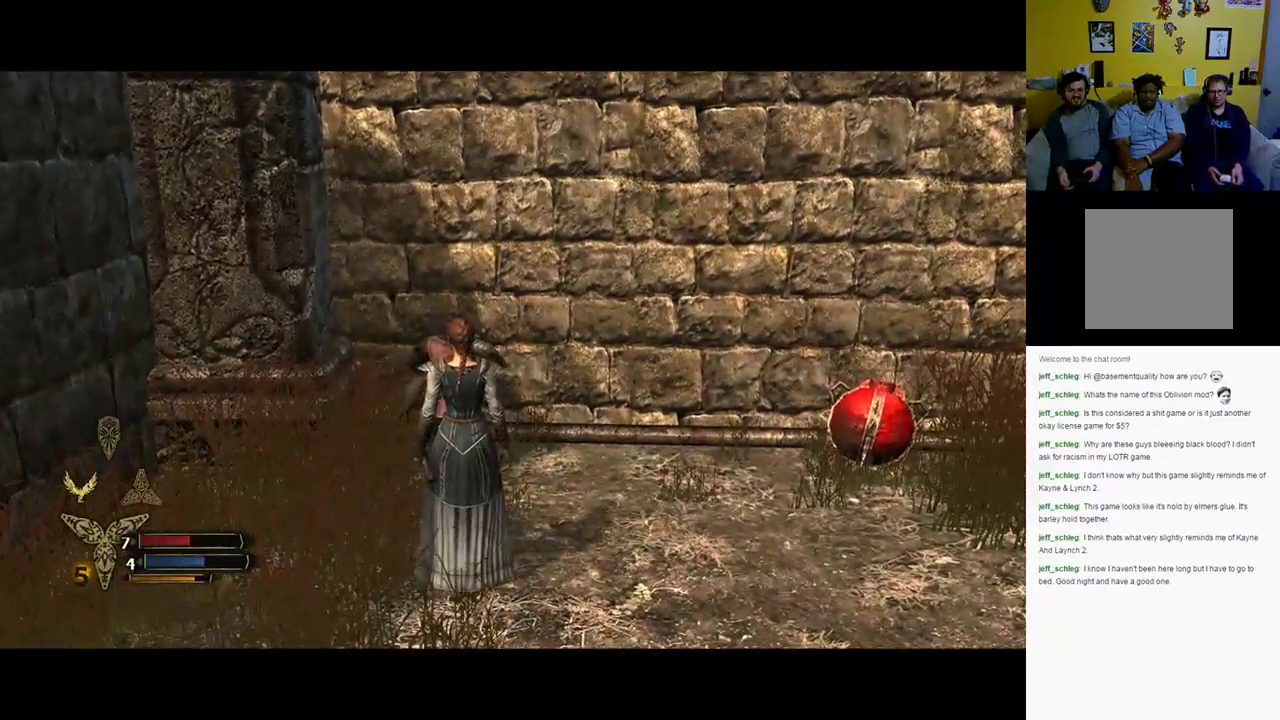
{"buttons": [], "left_stick": "center", "right_stick": "down-right", "events": [[17, "right_stick", "down"], [217, "right_stick", "down-right"]]}
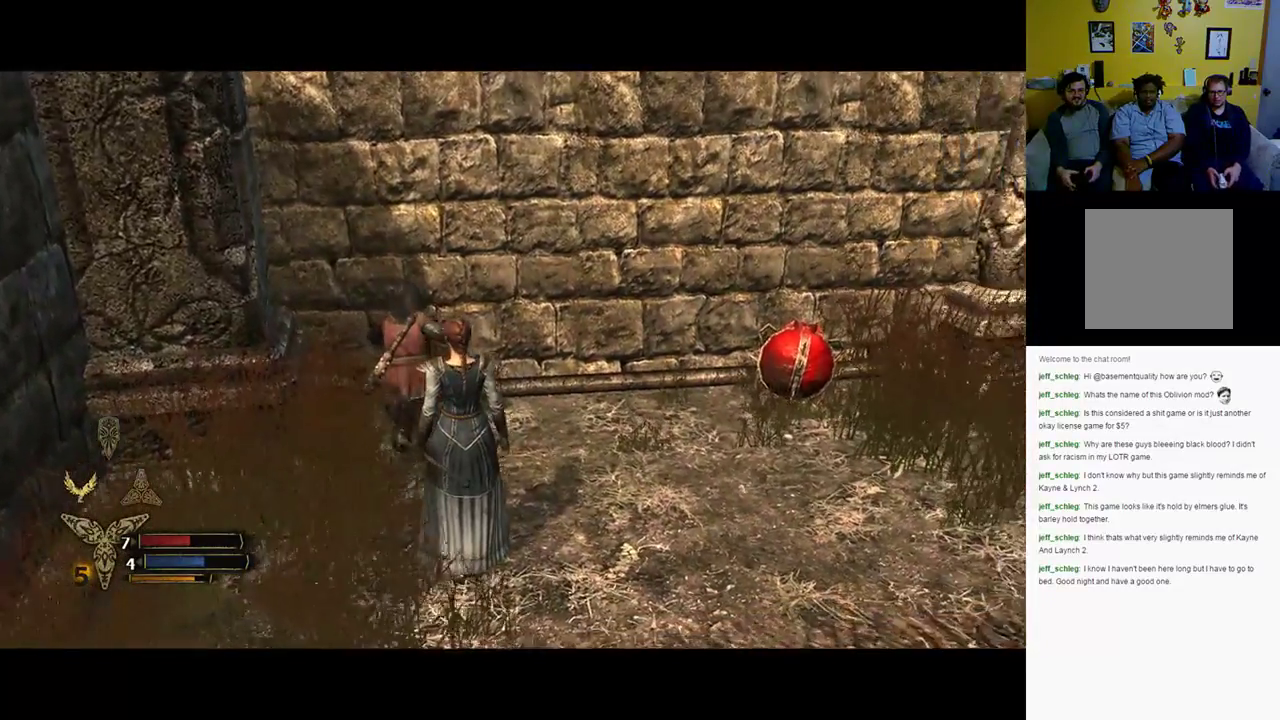
{"buttons": [], "left_stick": "center", "right_stick": "up-right", "events": [[50, "right_stick", "right"], [200, "right_stick", "up-right"]]}
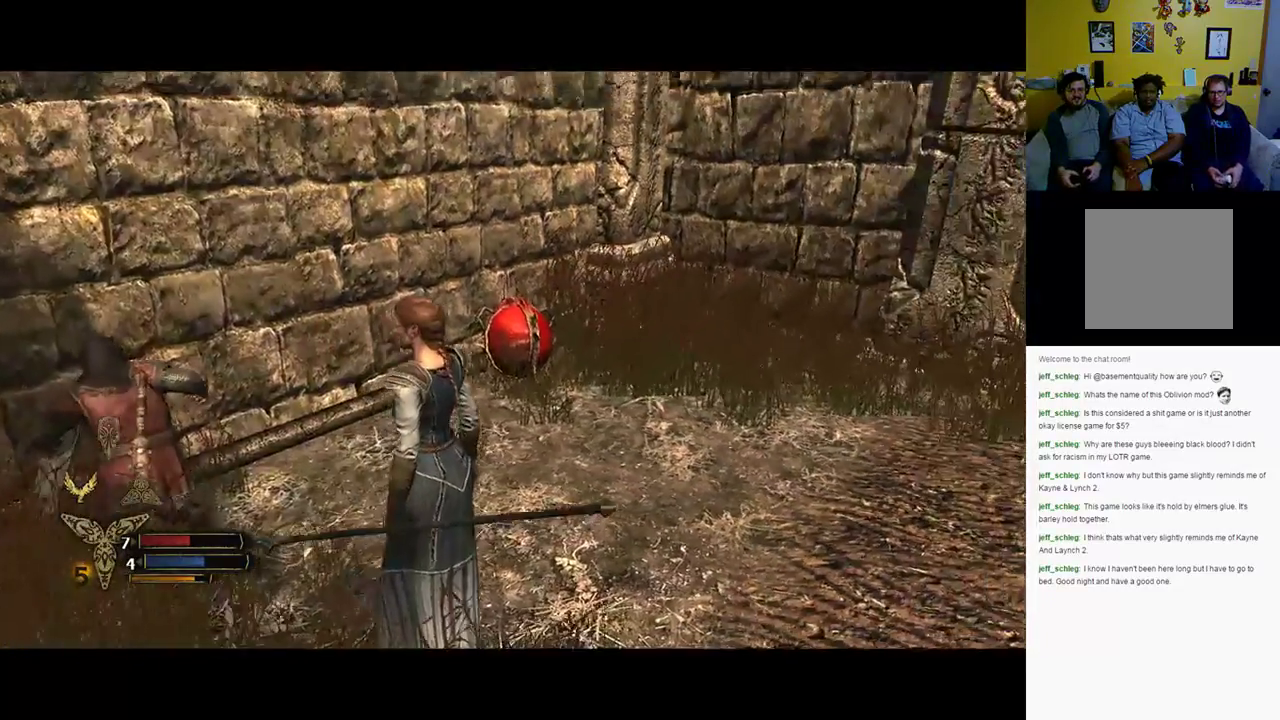
{"buttons": [], "left_stick": "center", "right_stick": "center", "events": [[167, "right_stick", "center"]]}
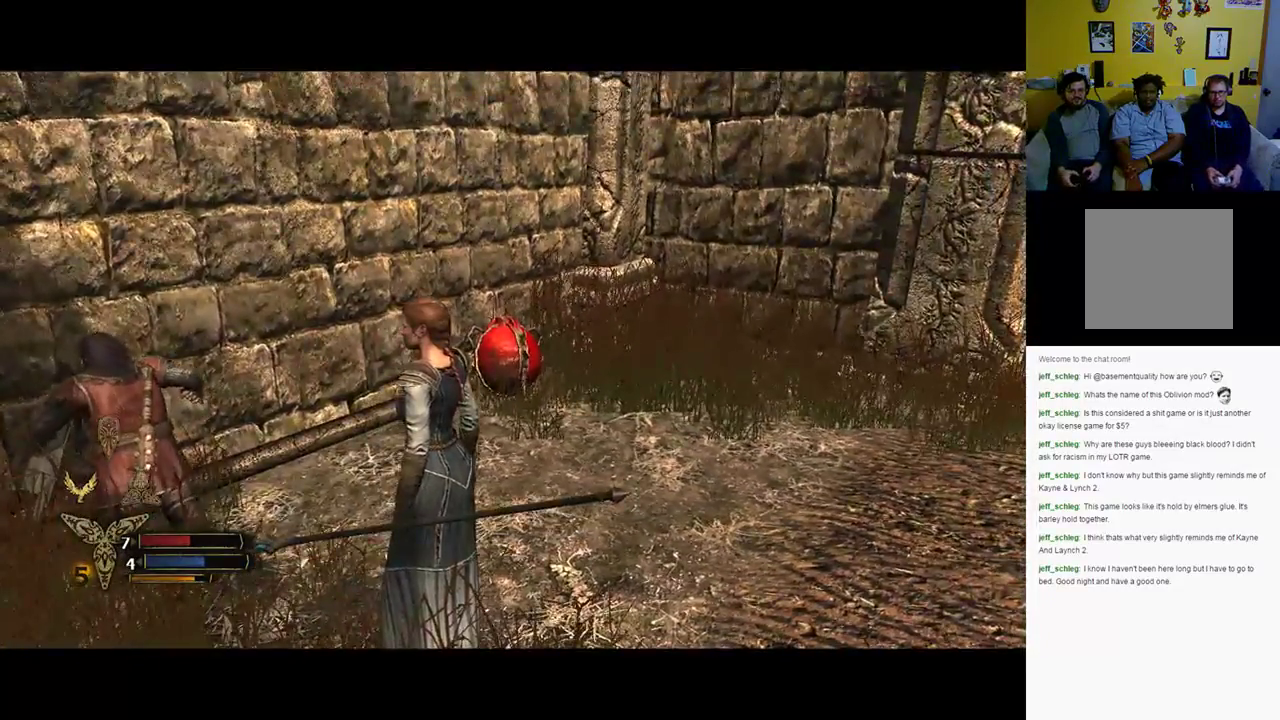
{"buttons": [], "left_stick": "center", "right_stick": "center", "events": []}
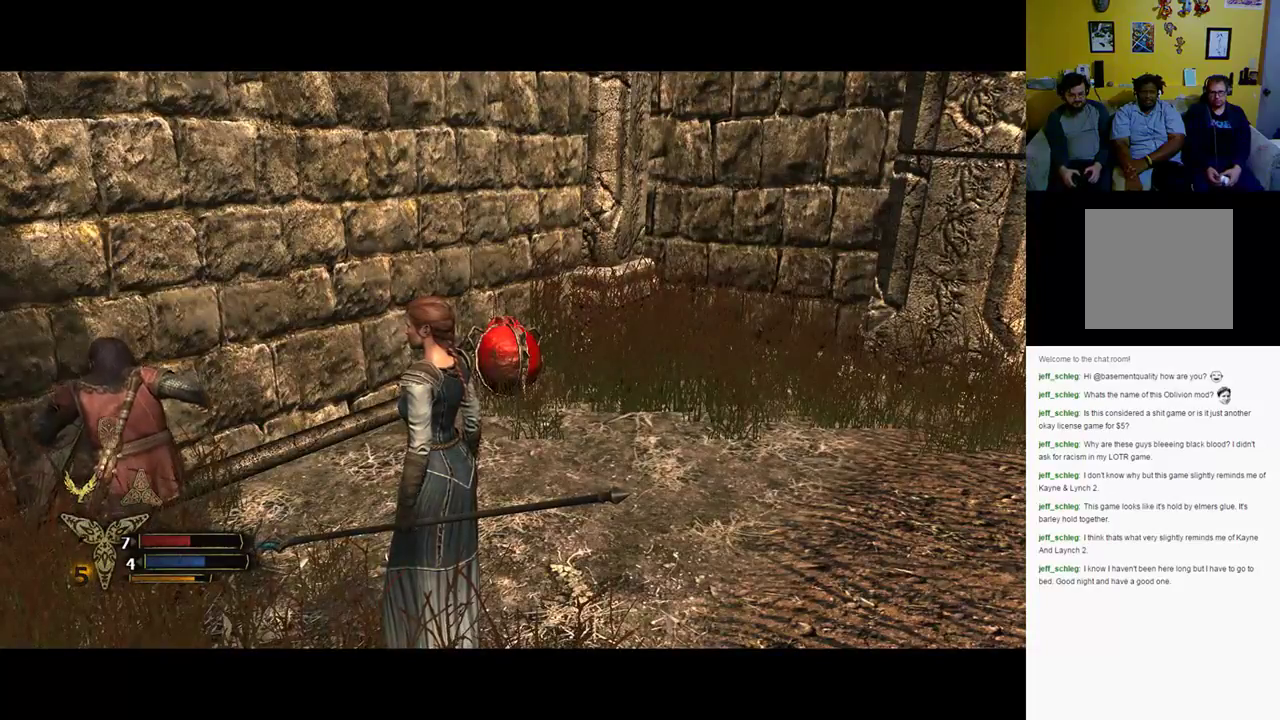
{"buttons": [], "left_stick": "center", "right_stick": "center", "events": []}
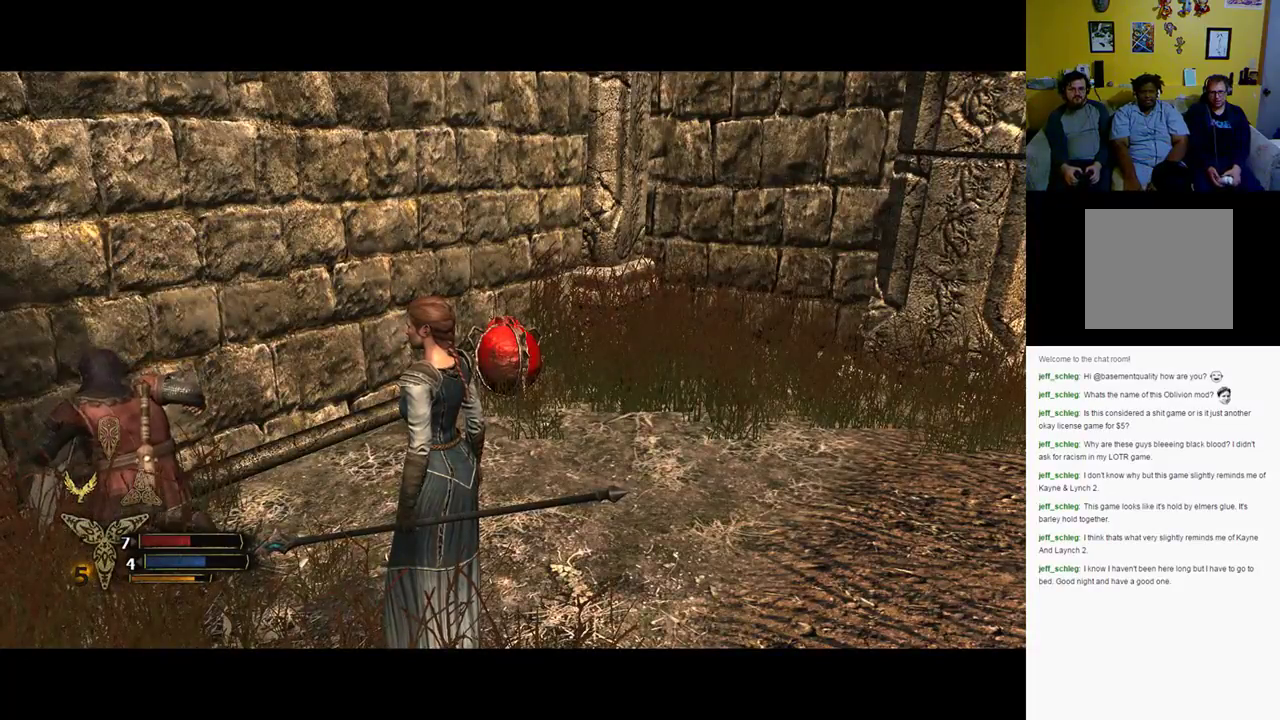
{"buttons": [], "left_stick": "center", "right_stick": "center", "events": []}
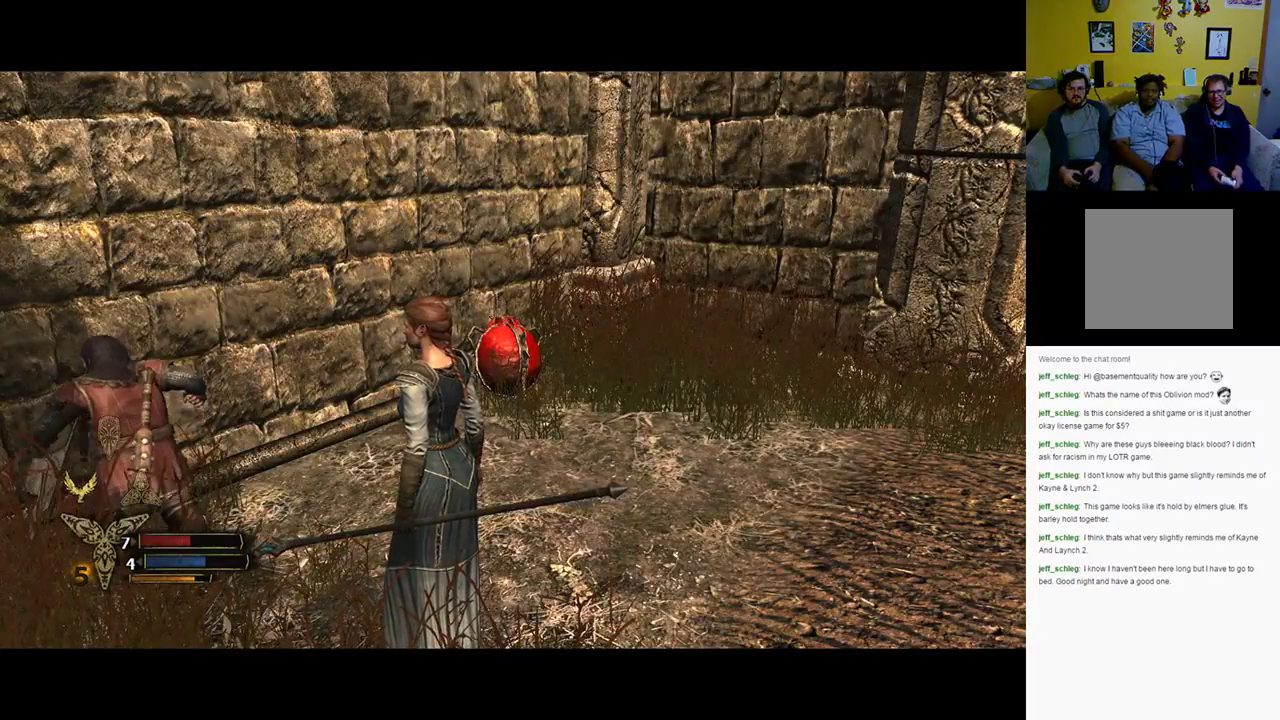
{"buttons": [], "left_stick": "center", "right_stick": "center", "events": []}
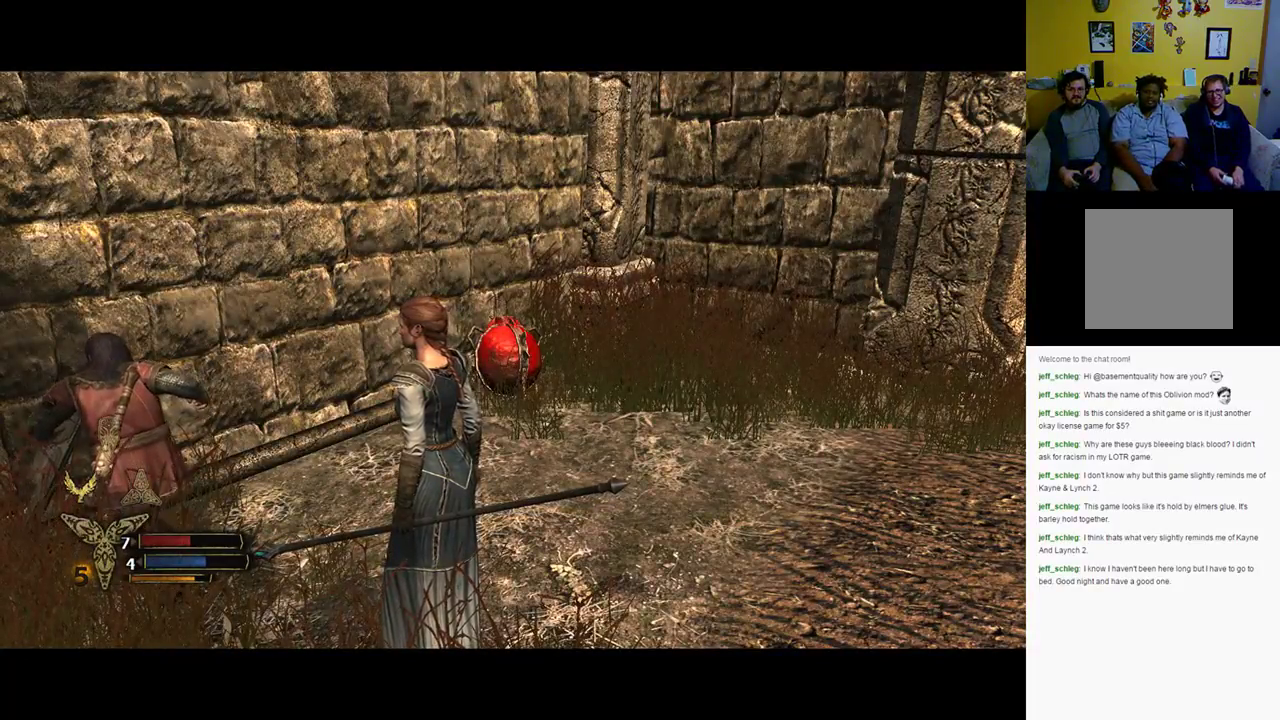
{"buttons": [], "left_stick": "center", "right_stick": "center", "events": [[200, "SELECT", "down"], [367, "SELECT", "up"]]}
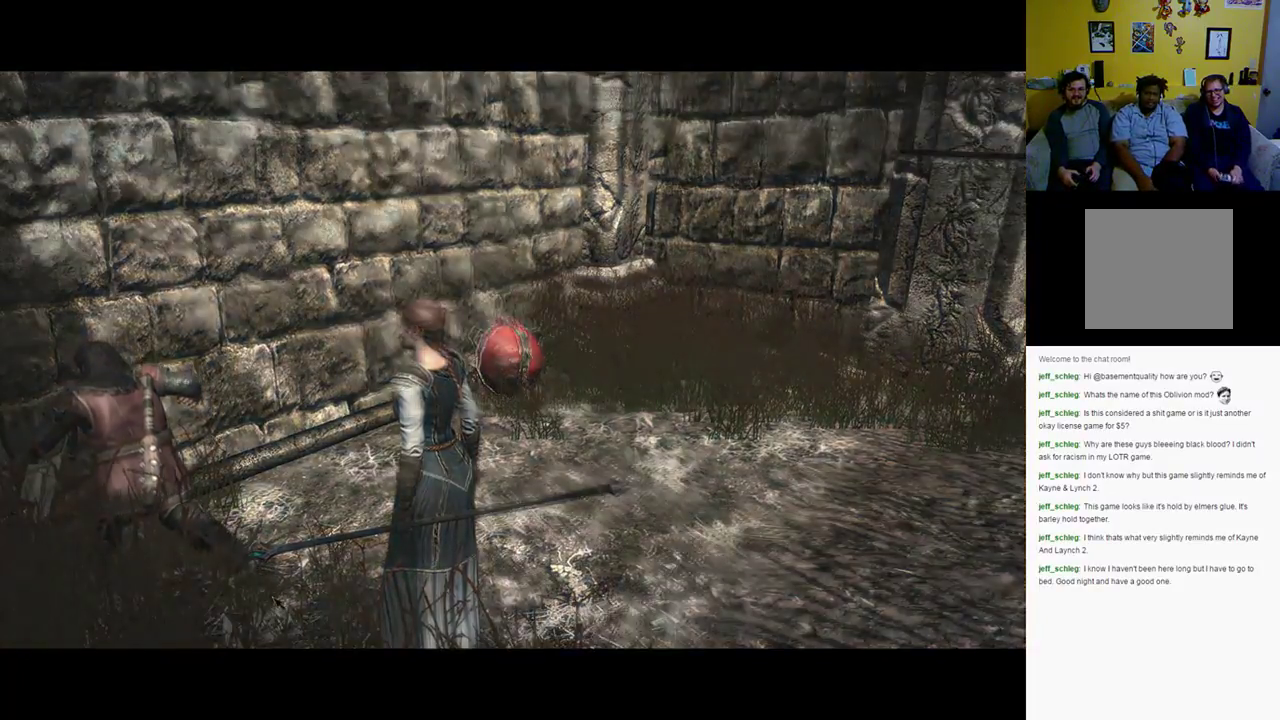
{"buttons": [], "left_stick": "center", "right_stick": "center", "events": []}
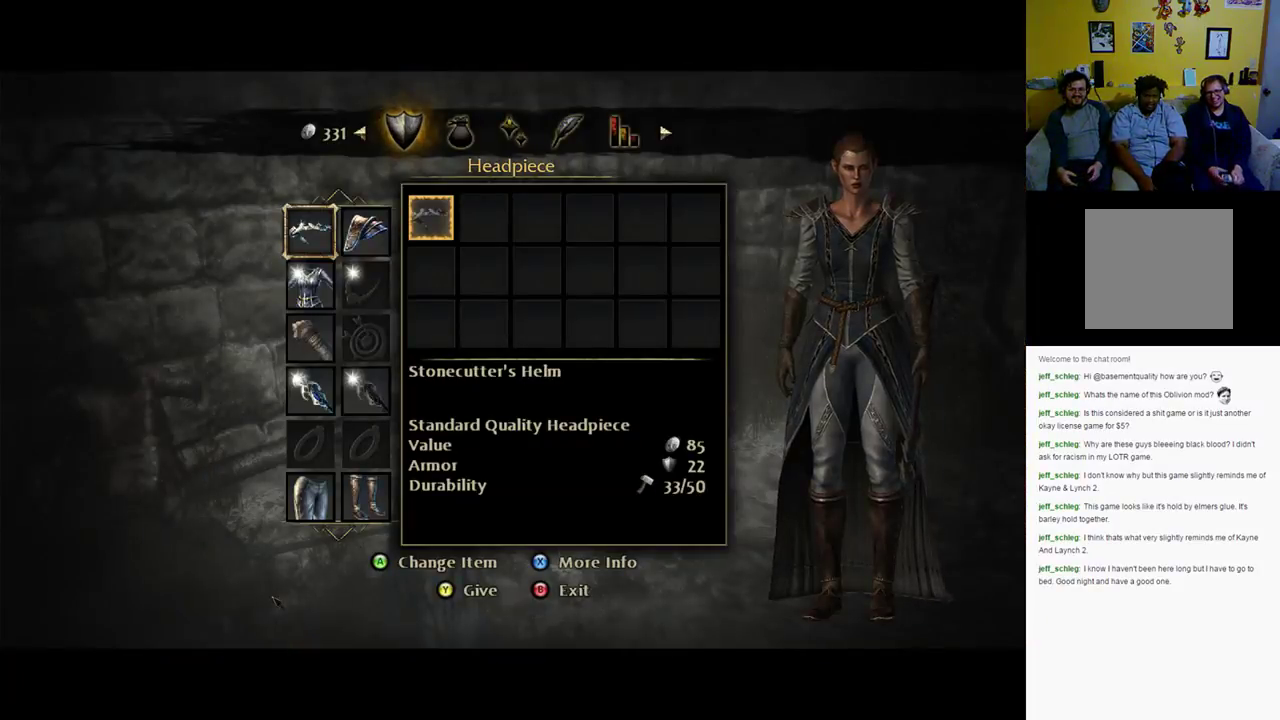
{"buttons": ["DPAD_LEFT"], "left_stick": "center", "right_stick": "center", "events": [[400, "DPAD_LEFT", "down"]]}
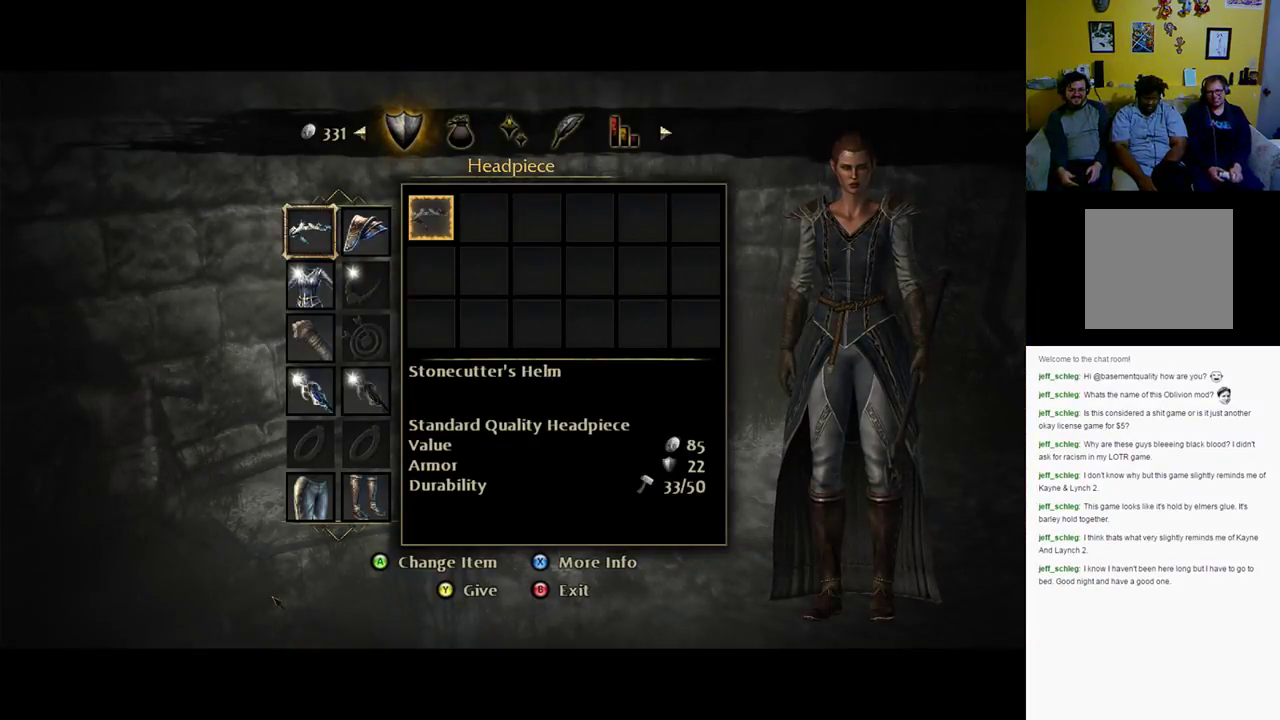
{"buttons": [], "left_stick": "center", "right_stick": "center", "events": [[17, "DPAD_LEFT", "up"], [317, "DPAD_RIGHT", "down"], [450, "DPAD_RIGHT", "up"]]}
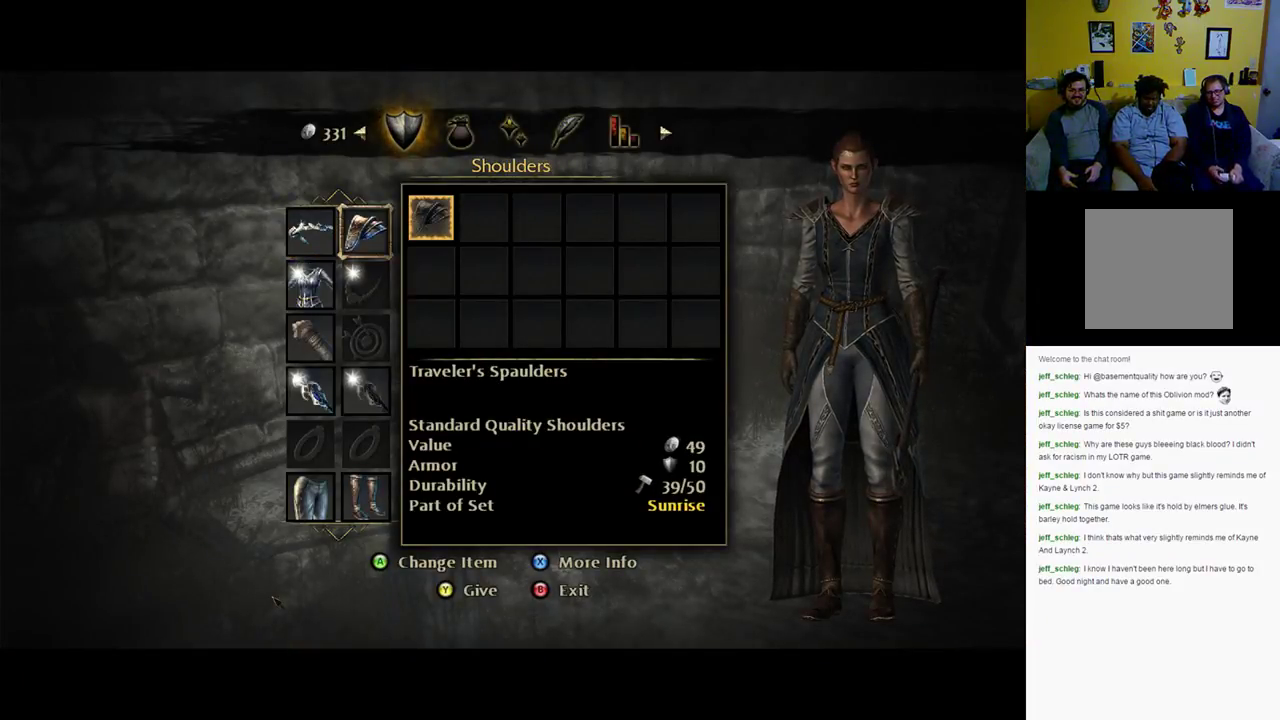
{"buttons": [], "left_stick": "center", "right_stick": "center", "events": [[317, "DPAD_DOWN", "down"], [417, "DPAD_DOWN", "up"]]}
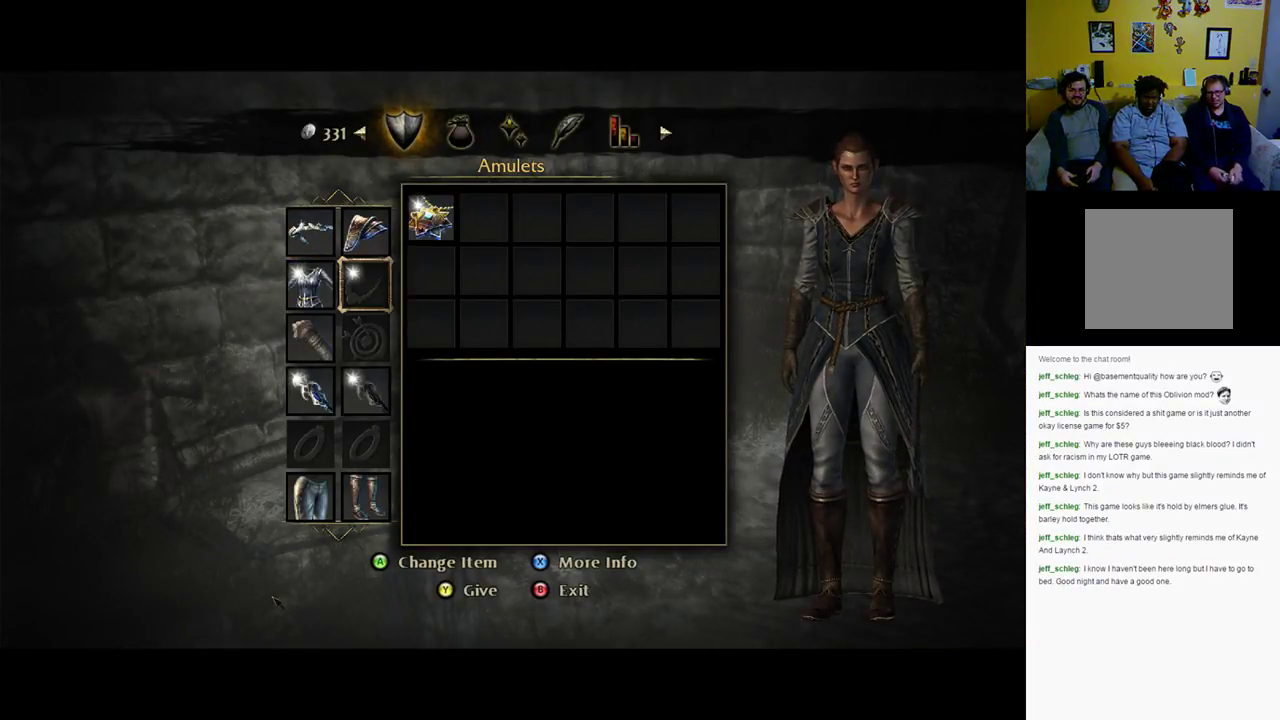
{"buttons": [], "left_stick": "center", "right_stick": "center", "events": [[317, "DPAD_LEFT", "down"], [450, "DPAD_LEFT", "up"]]}
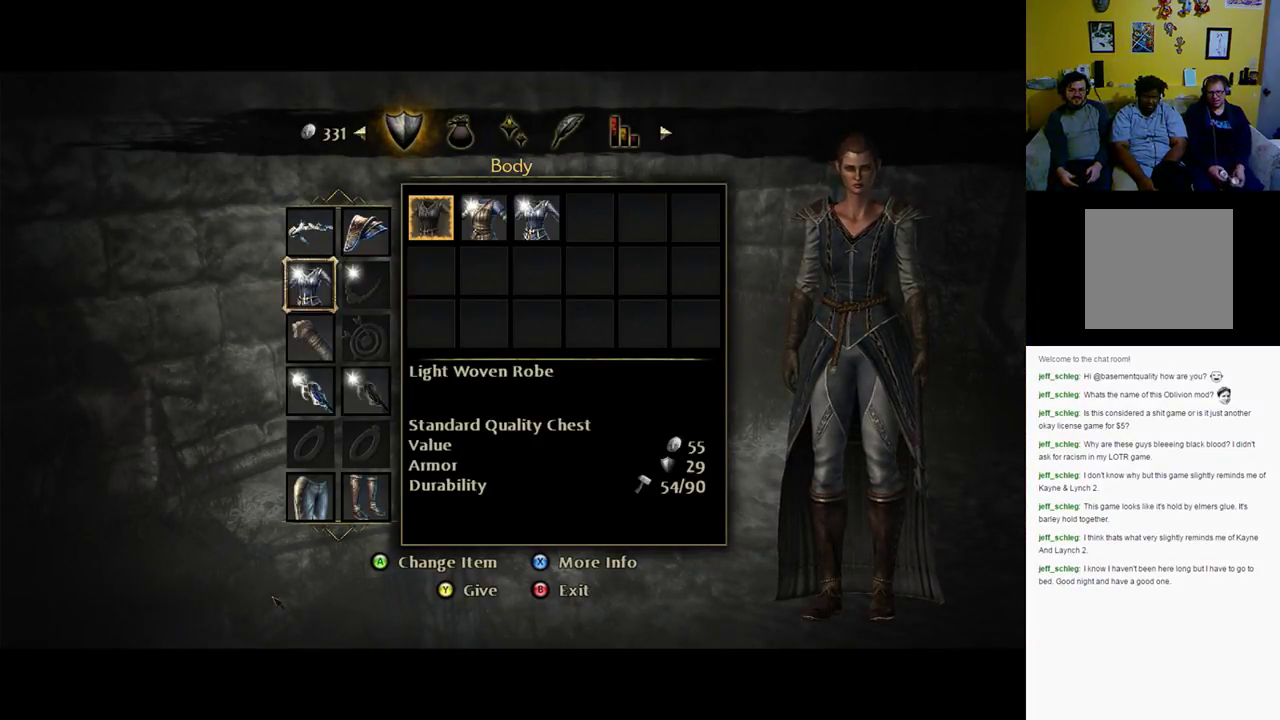
{"buttons": [], "left_stick": "center", "right_stick": "center", "events": [[233, "DPAD_RIGHT", "down"], [400, "DPAD_RIGHT", "up"]]}
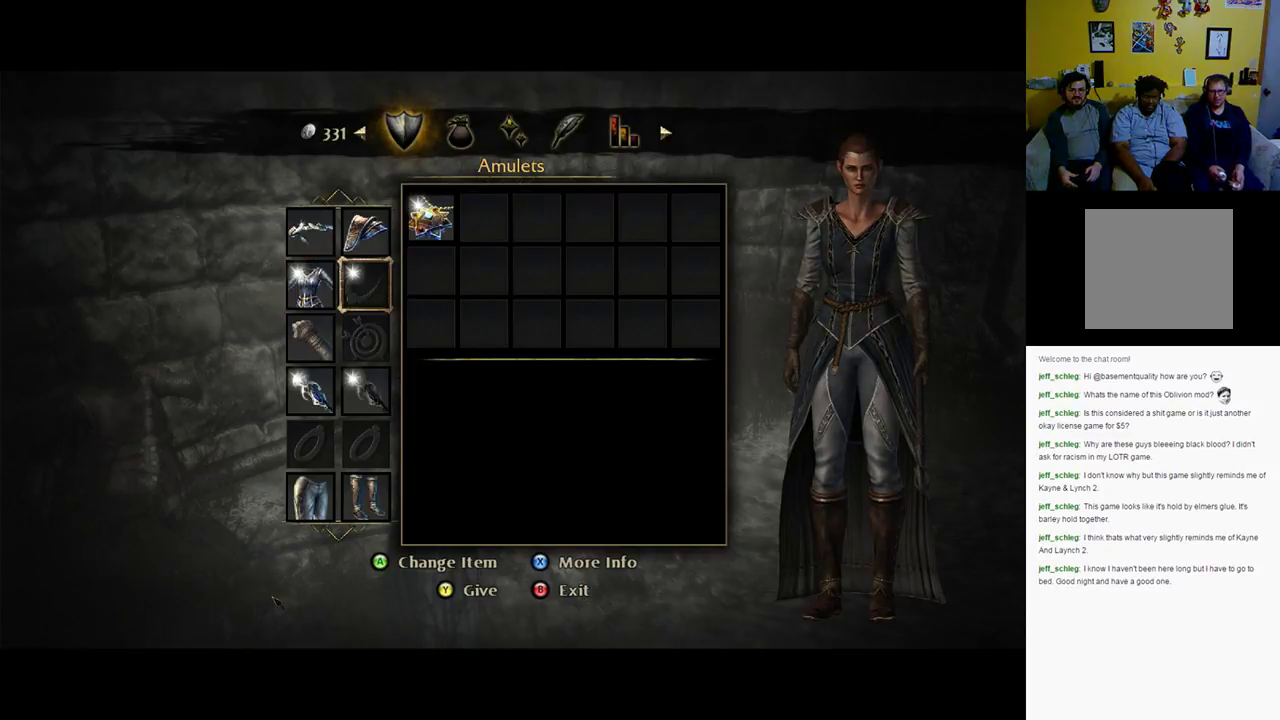
{"buttons": [], "left_stick": "center", "right_stick": "center", "events": []}
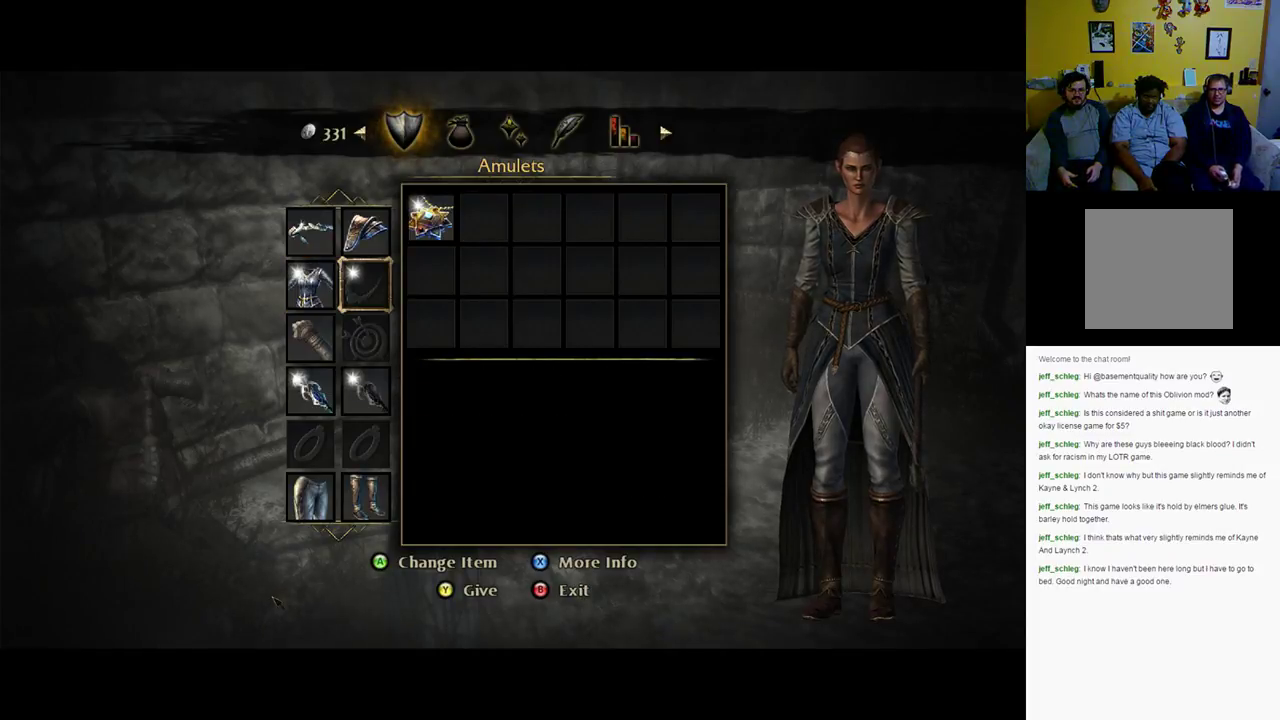
{"buttons": [], "left_stick": "center", "right_stick": "center", "events": []}
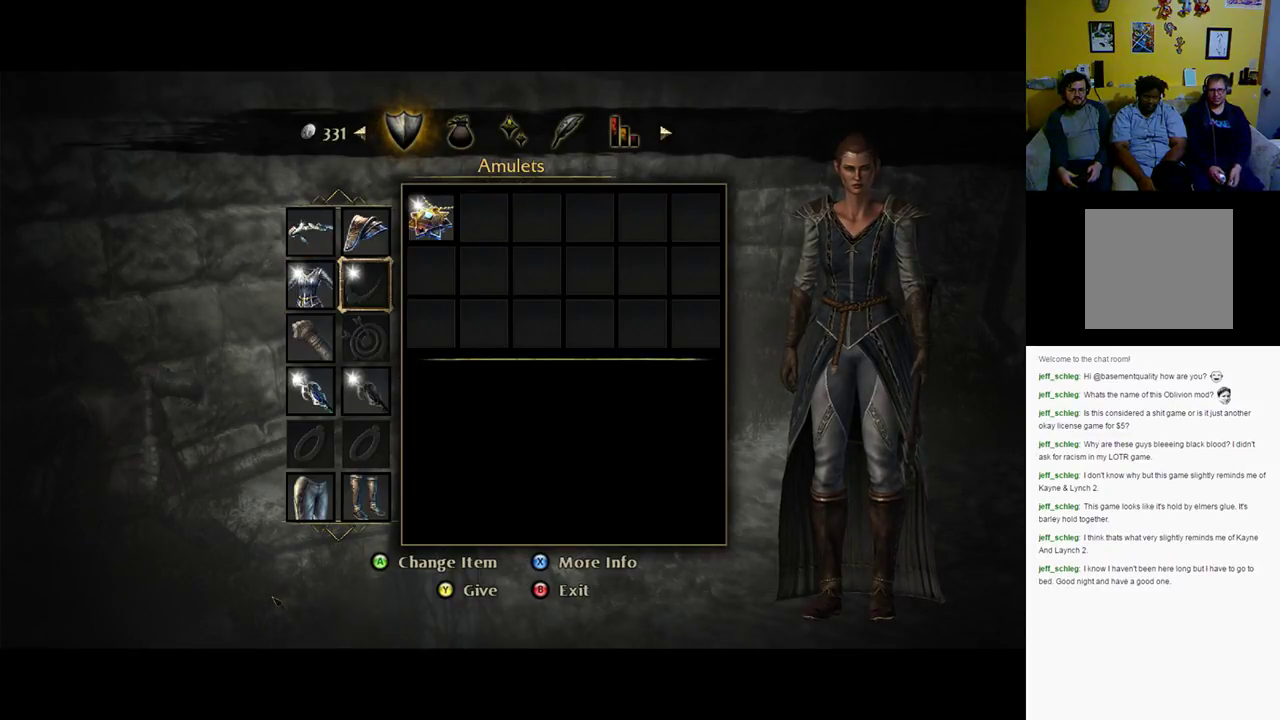
{"buttons": ["A"], "left_stick": "center", "right_stick": "center", "events": [[450, "A", "down"]]}
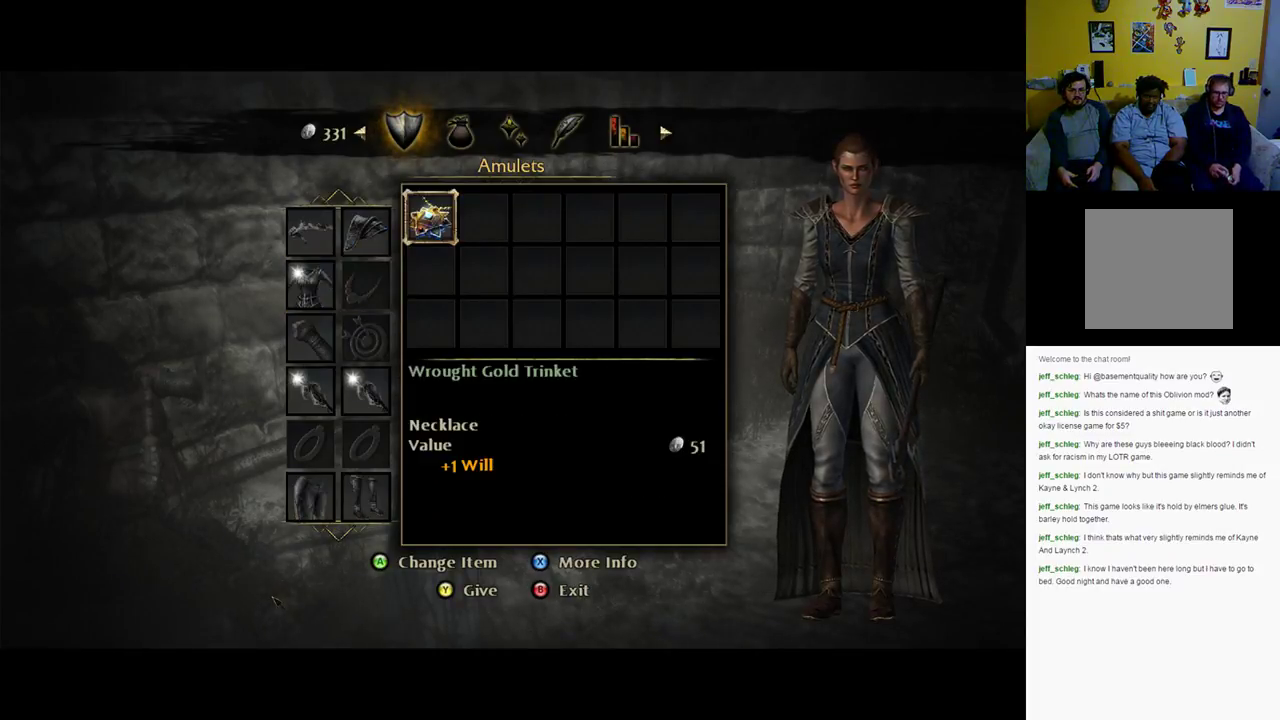
{"buttons": [], "left_stick": "center", "right_stick": "center", "events": [[50, "A", "up"]]}